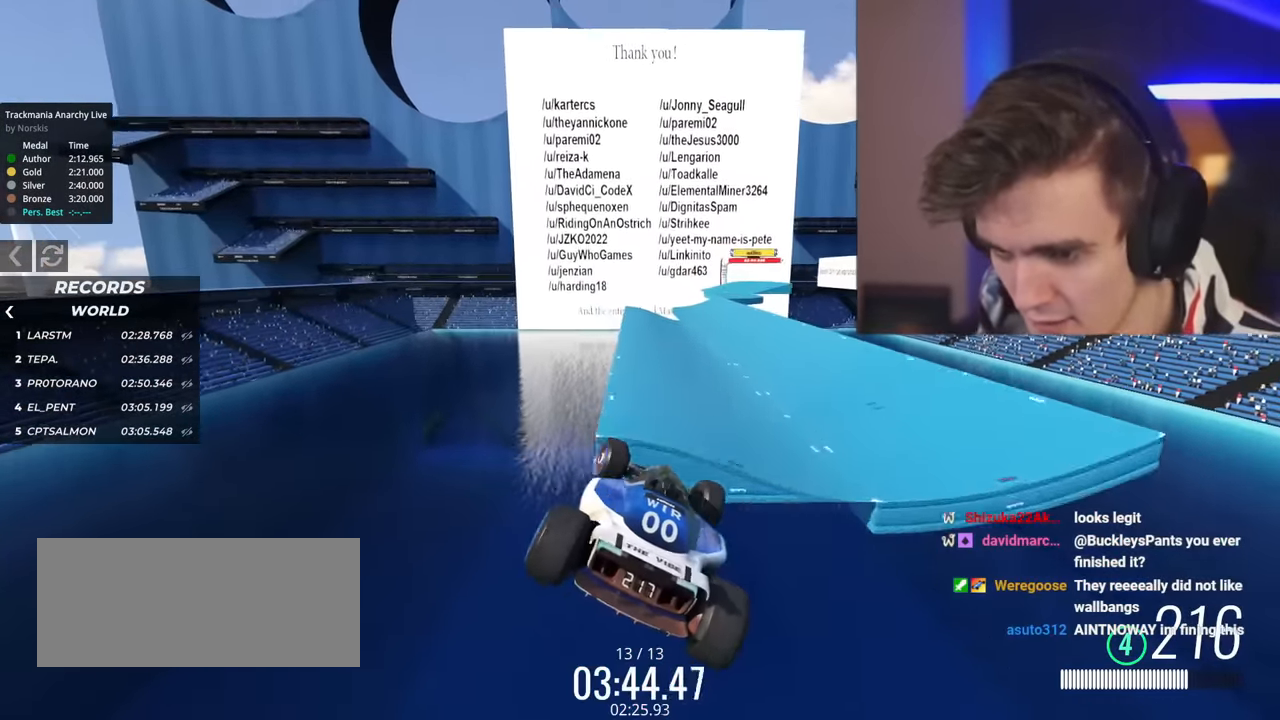
Gameplay with keyboard; each line is a JSON object with the keys held at the frame after it. "events" lists presses ("down") and releases ("up") of "brake", "down", "left", "right" and "up" between this image and that frame as [ms after this image, input, new state], when the widget could be followed in between. No other keys are recorded. Mouse input is not recorded. Key names are as the overlay labels them; some are game actions (e.g. jump) rather than physical keys.
{"keys": ["left", "up"], "events": [[50, "left", "up"], [134, "right", "down"], [234, "right", "up"], [401, "left", "down"]]}
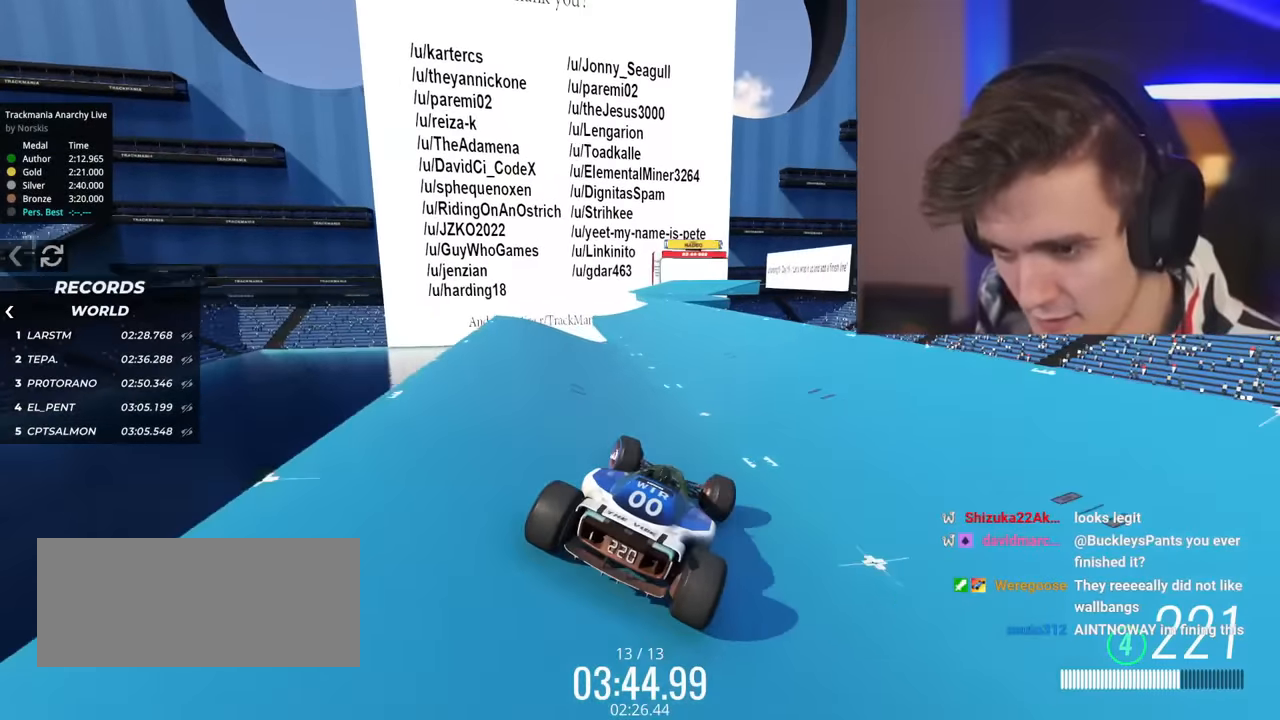
{"keys": ["right", "up"], "events": [[100, "left", "up"], [233, "right", "down"], [317, "right", "up"], [417, "right", "down"]]}
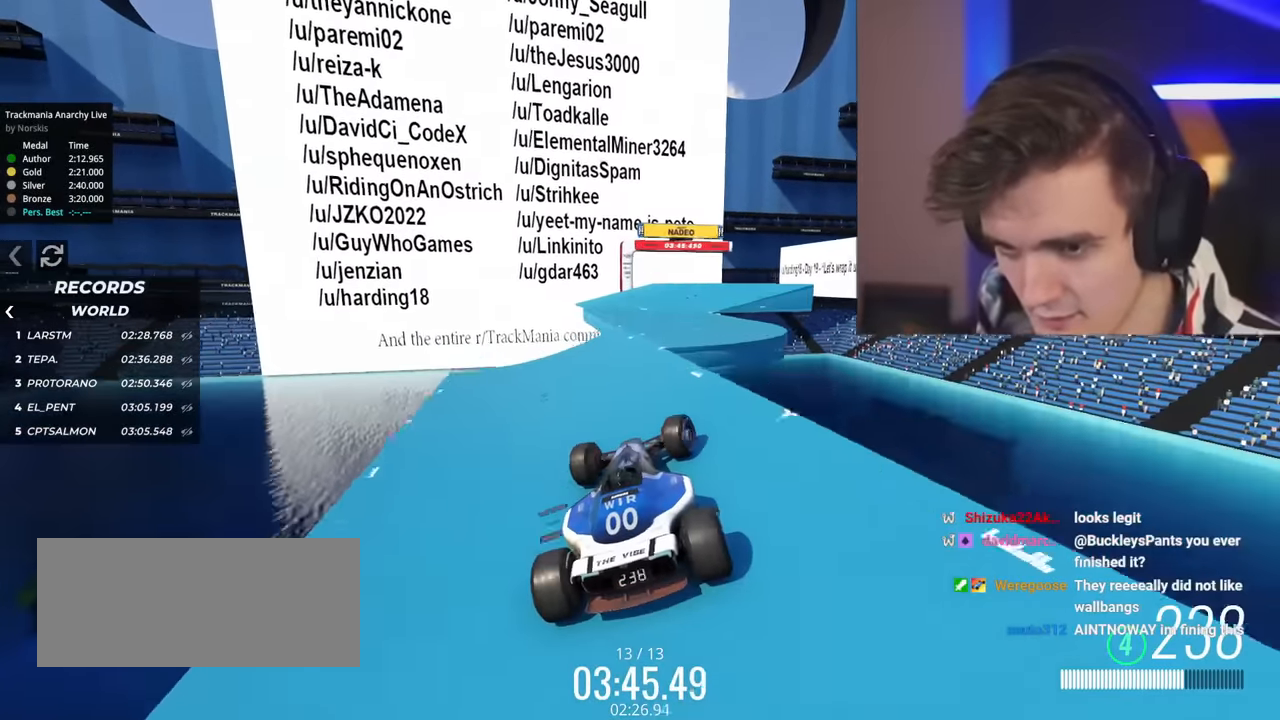
{"keys": ["up"], "events": [[67, "right", "up"], [150, "right", "down"], [351, "right", "up"]]}
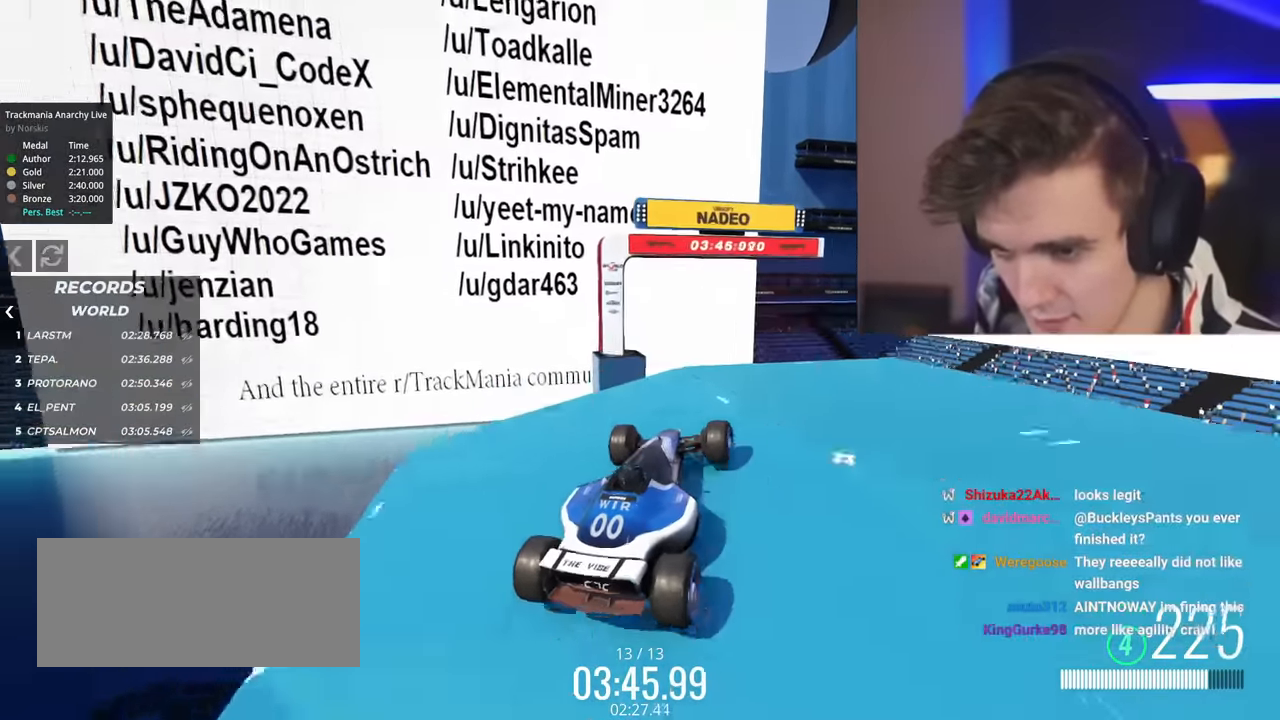
{"keys": ["up"], "events": []}
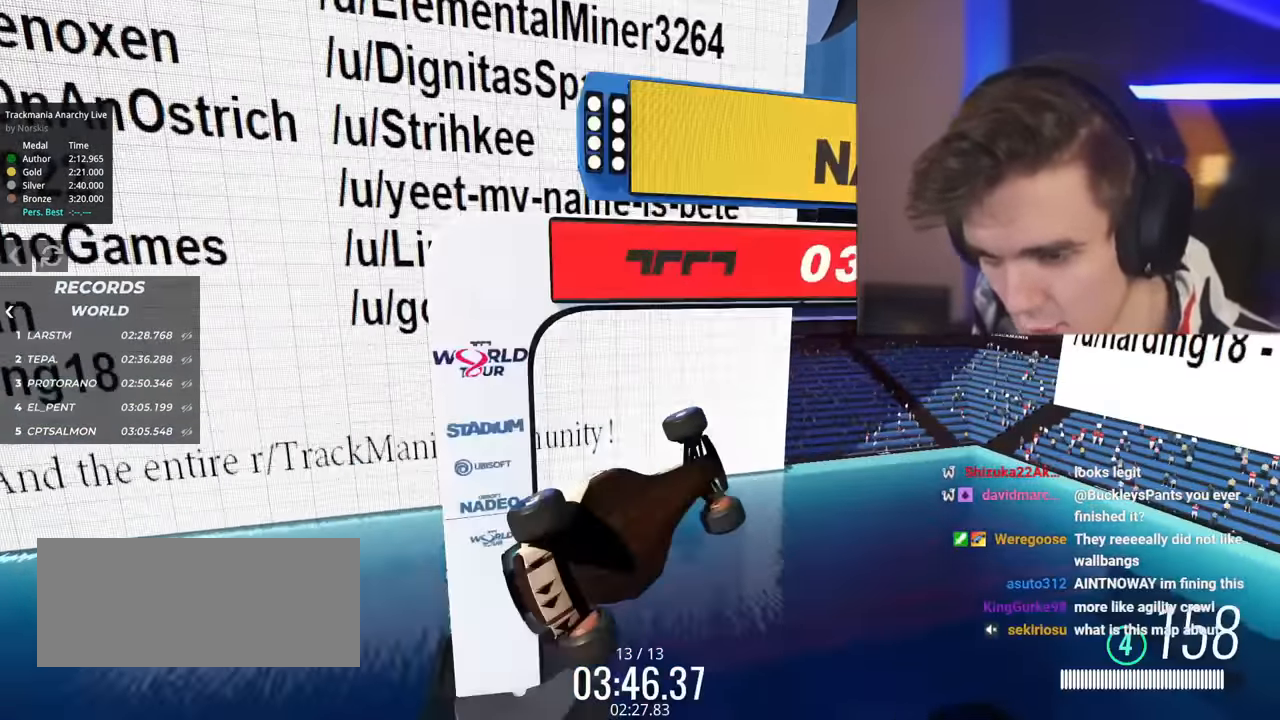
{"keys": ["up"], "events": []}
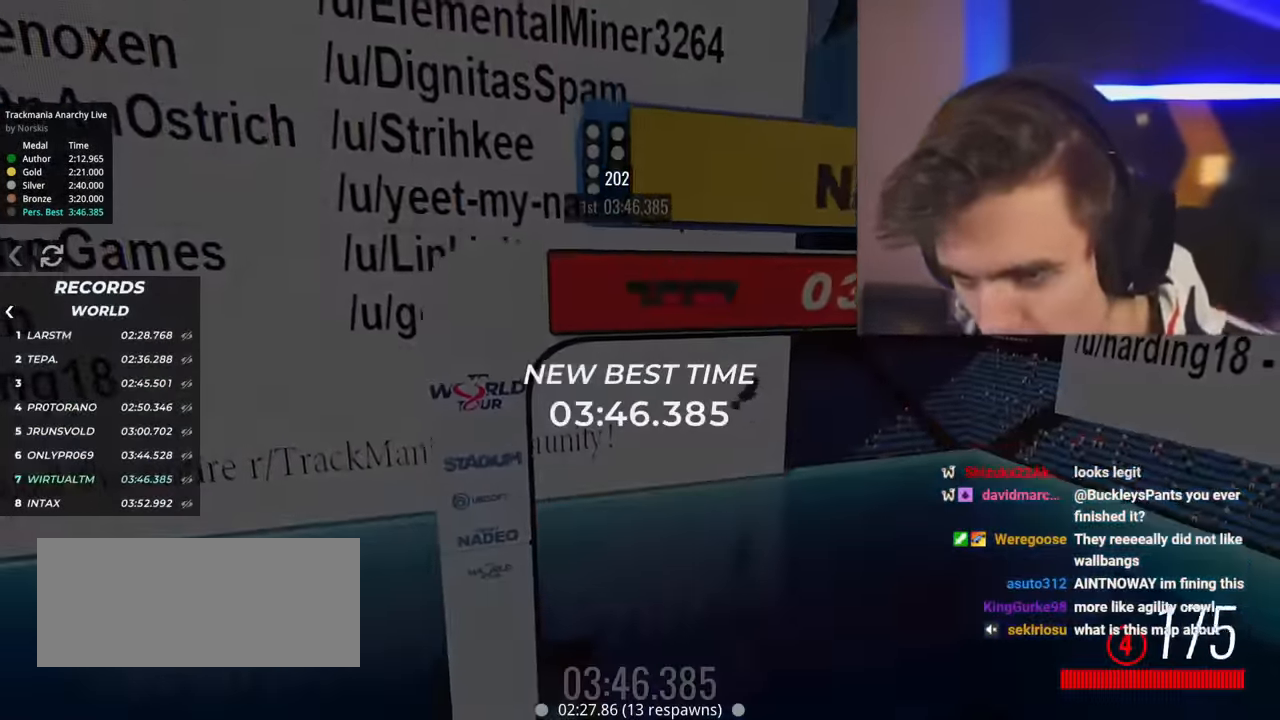
{"keys": ["up"], "events": [[200, "right", "down"], [250, "right", "up"]]}
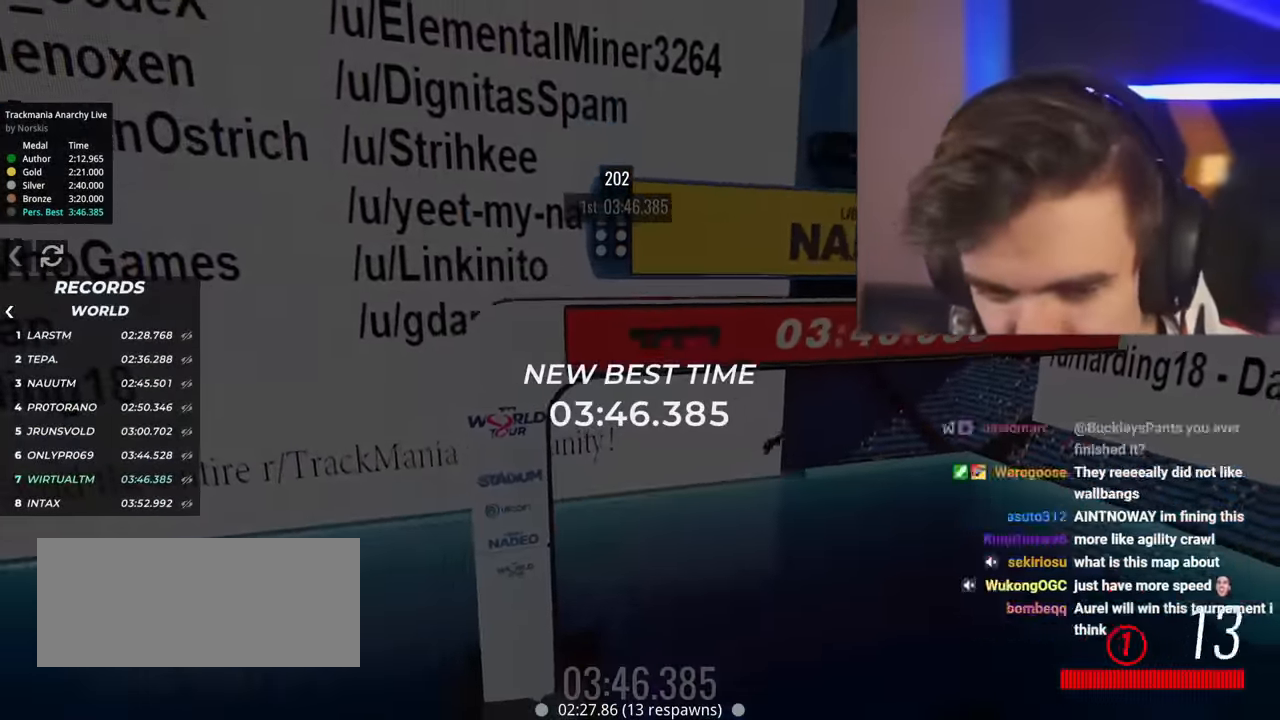
{"keys": [], "events": [[401, "up", "up"]]}
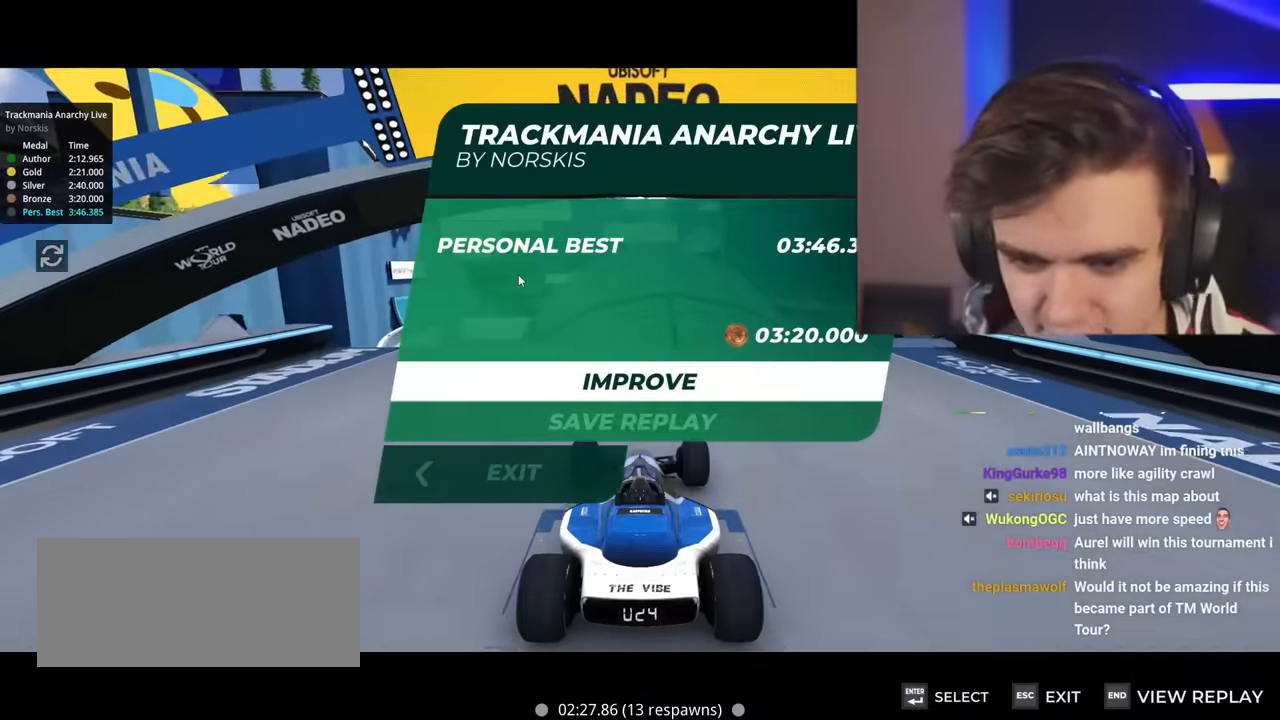
{"keys": ["up"], "events": [[333, "up", "down"]]}
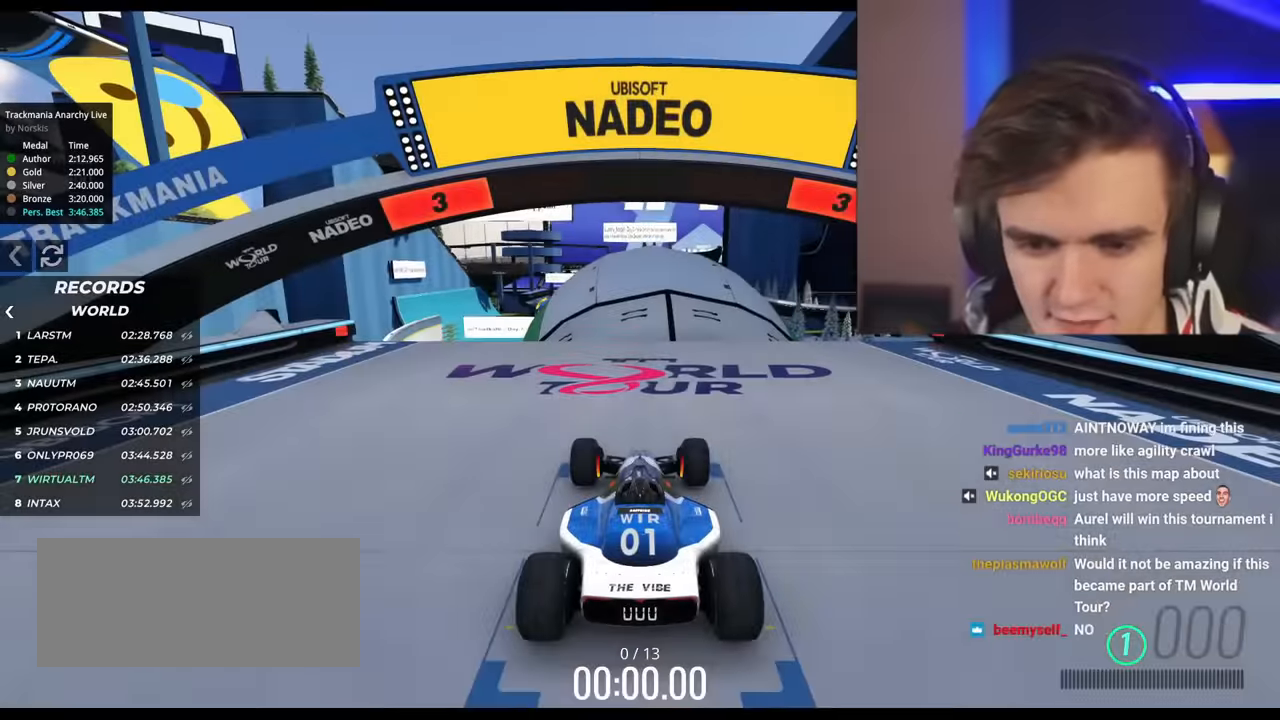
{"keys": ["left", "up"], "events": [[451, "left", "down"]]}
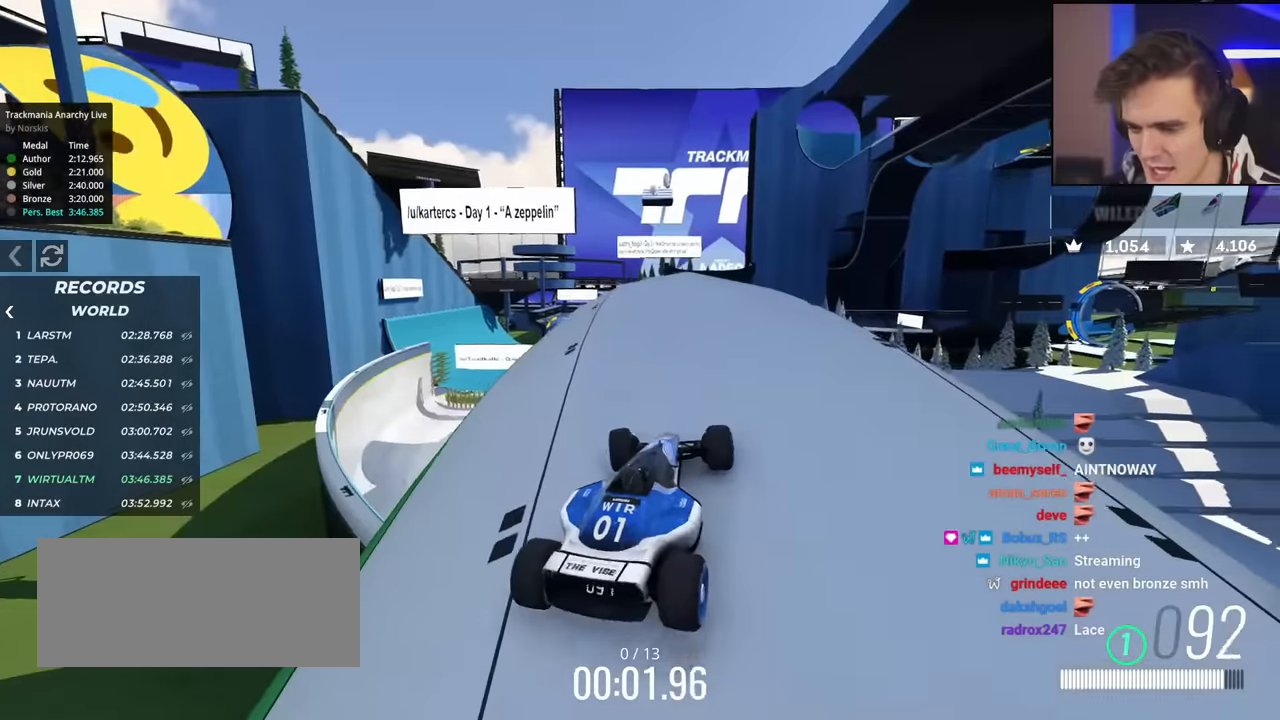
{"keys": ["up"], "events": [[33, "left", "up"], [417, "left", "down"], [450, "left", "up"]]}
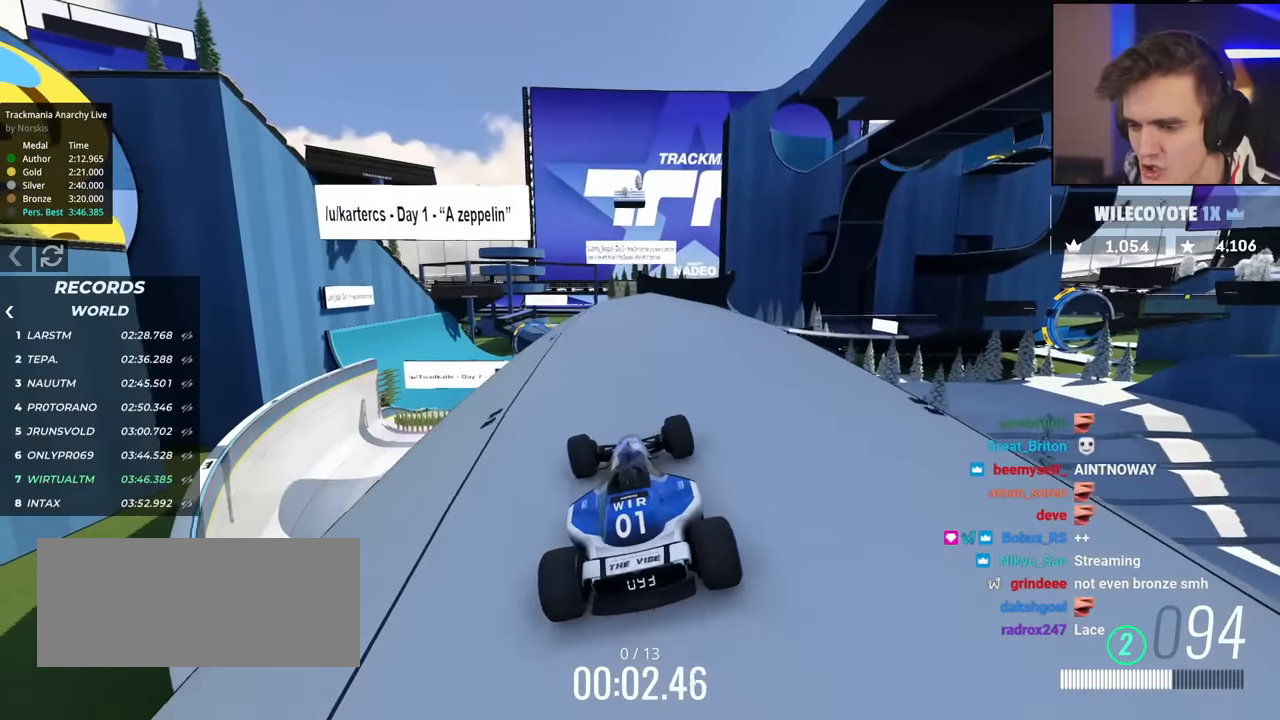
{"keys": ["up"], "events": [[200, "right", "down"], [234, "right", "up"]]}
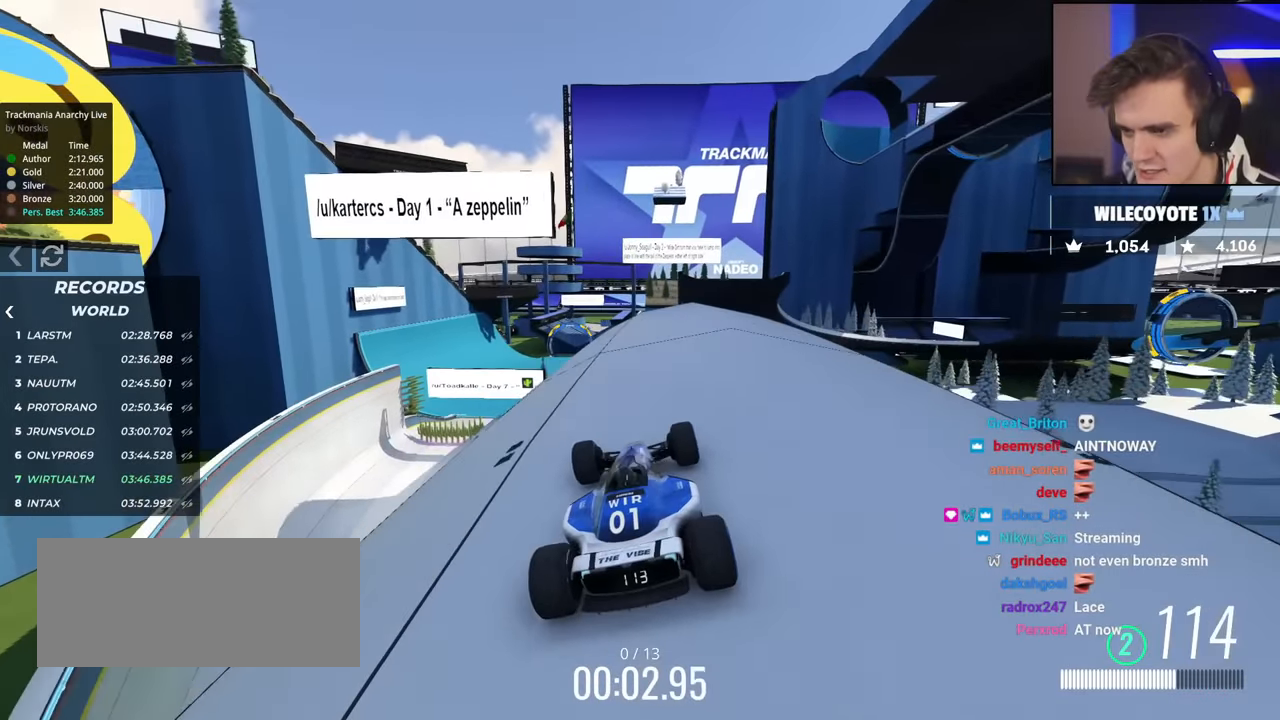
{"keys": ["up"], "events": [[217, "right", "down"], [300, "right", "up"]]}
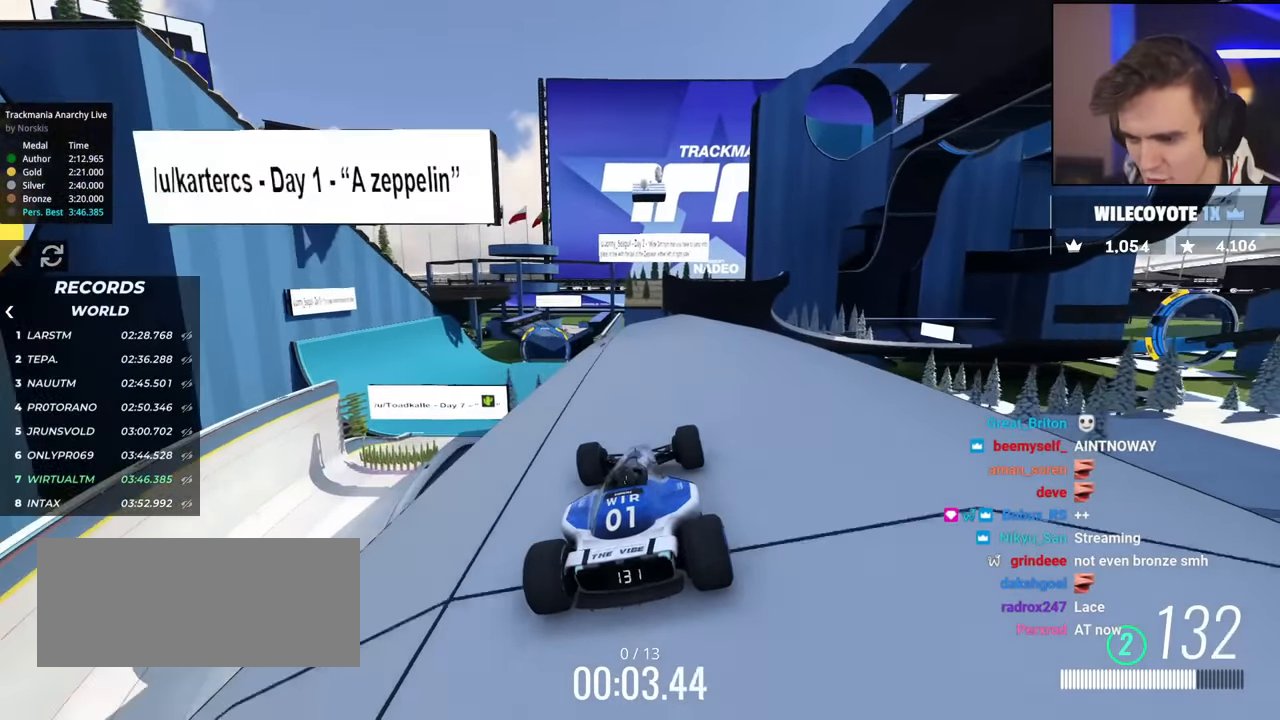
{"keys": ["right", "up"], "events": [[50, "left", "down"], [100, "left", "up"], [267, "right", "down"], [383, "right", "up"], [383, "up", "up"], [467, "right", "down"], [483, "up", "down"]]}
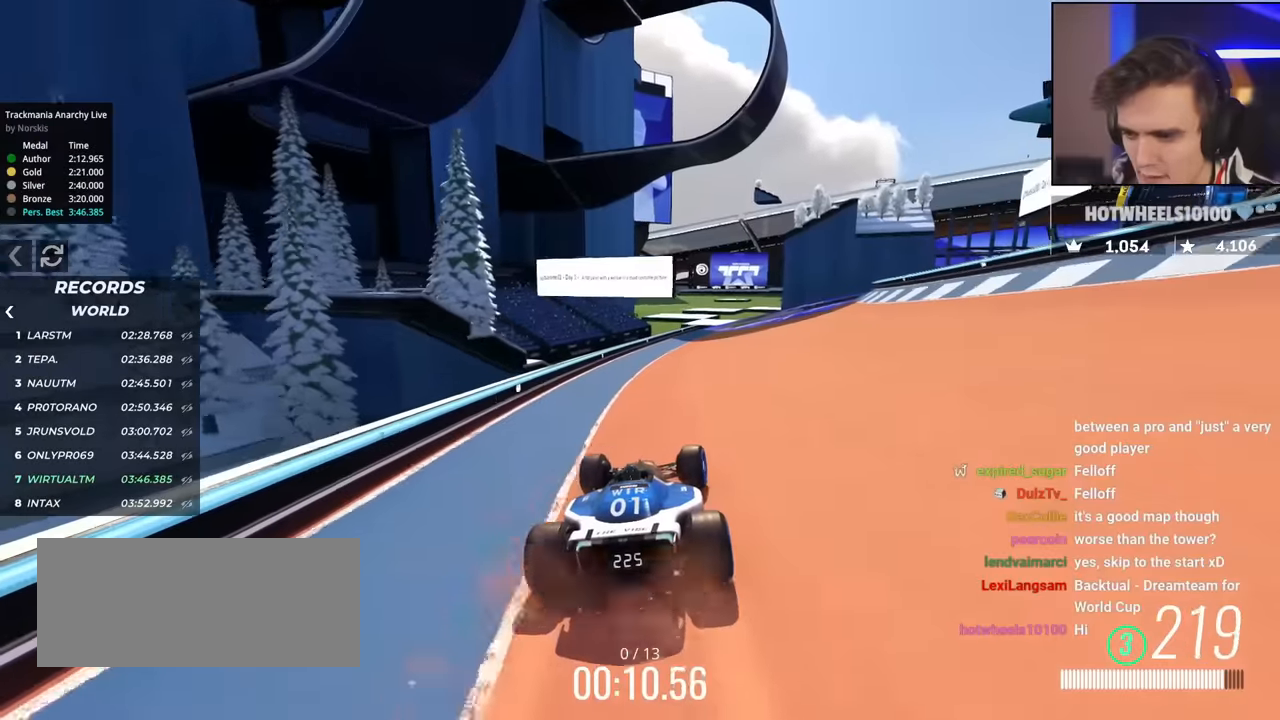
{"keys": ["right", "up"], "events": [[67, "right", "up"], [67, "up", "up"], [167, "up", "down"], [217, "right", "down"], [300, "right", "up"], [300, "up", "up"], [400, "right", "down"], [400, "up", "down"]]}
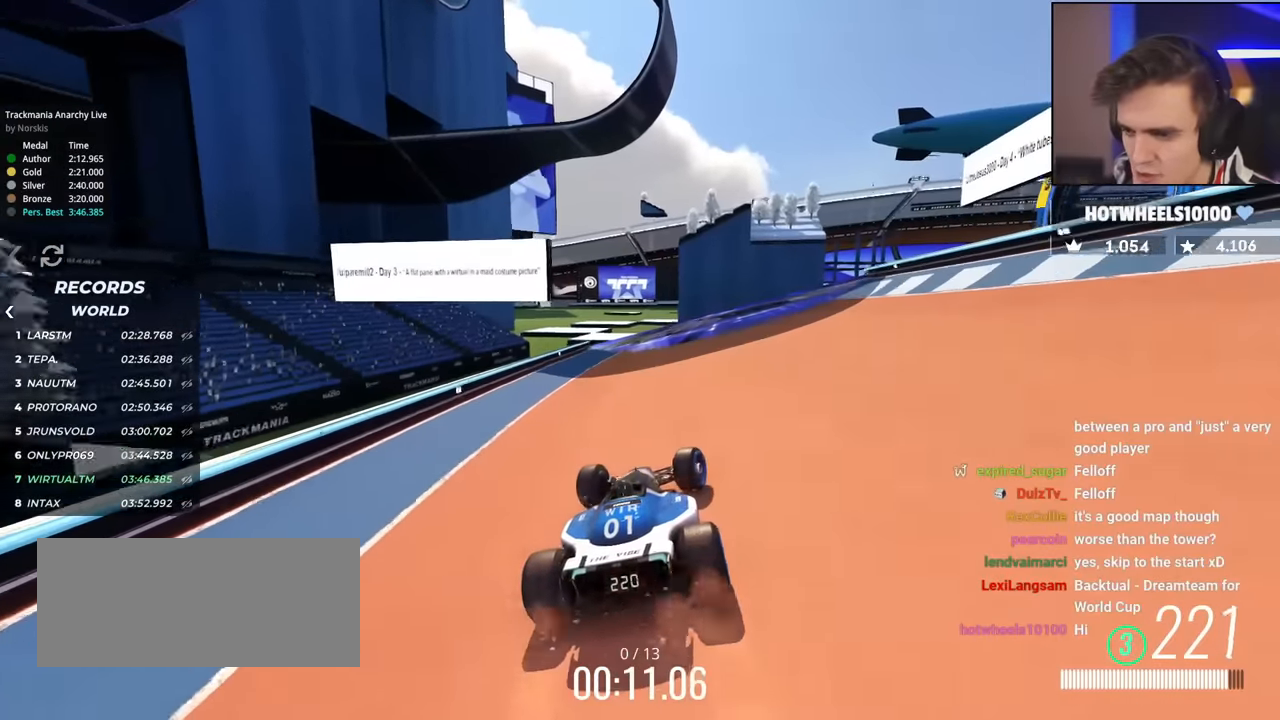
{"keys": ["up"], "events": [[83, "right", "up"], [83, "up", "up"], [133, "right", "down"], [183, "up", "down"], [267, "right", "up"], [317, "right", "down"], [500, "right", "up"]]}
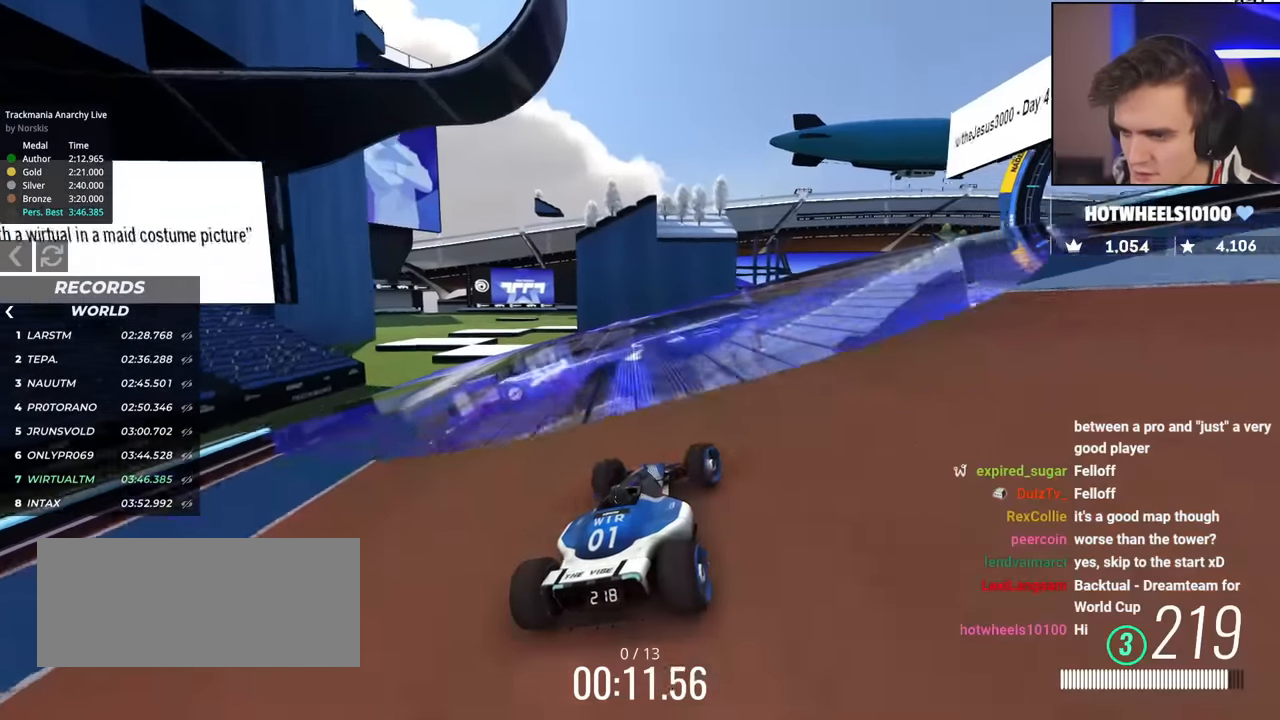
{"keys": ["up"], "events": [[50, "right", "down"], [200, "brake", "down"], [200, "right", "up"], [234, "right", "down"], [284, "brake", "up"], [434, "right", "up"]]}
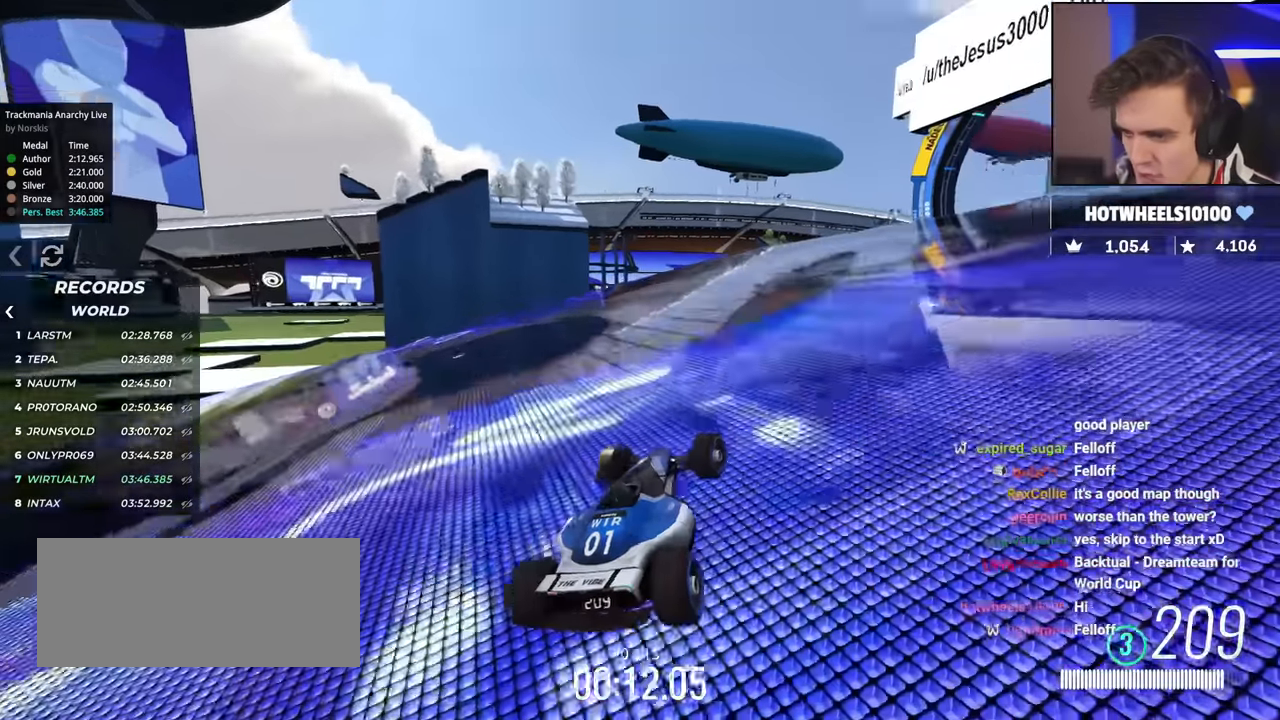
{"keys": ["right", "up"], "events": [[16, "right", "down"], [300, "right", "up"], [450, "right", "down"]]}
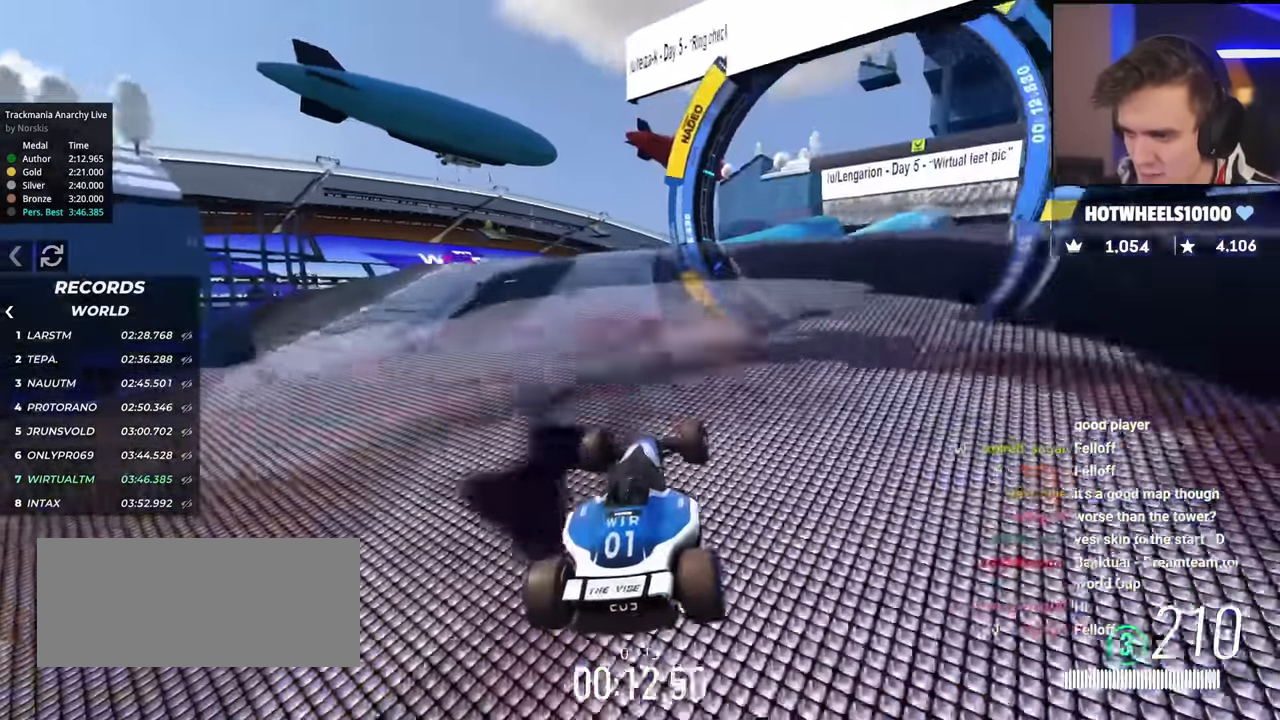
{"keys": ["right", "up"], "events": [[317, "right", "up"], [417, "right", "down"]]}
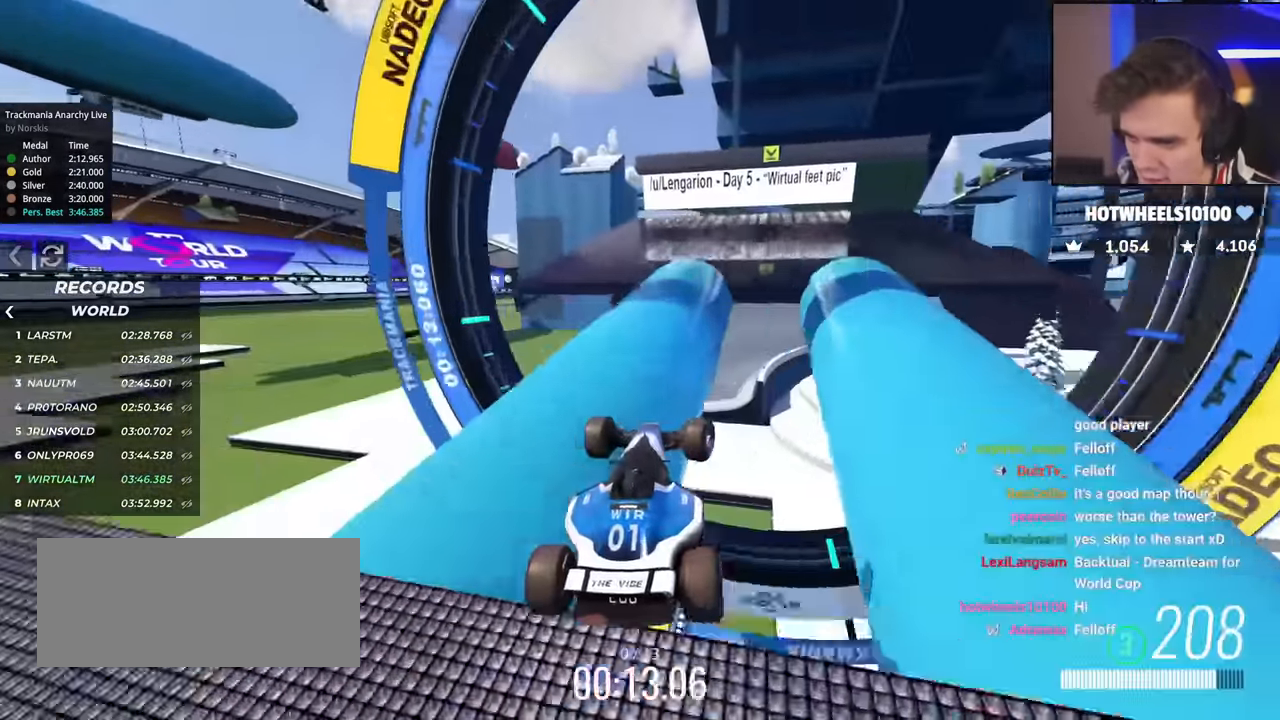
{"keys": ["up"], "events": [[16, "right", "up"], [300, "left", "down"], [383, "left", "up"]]}
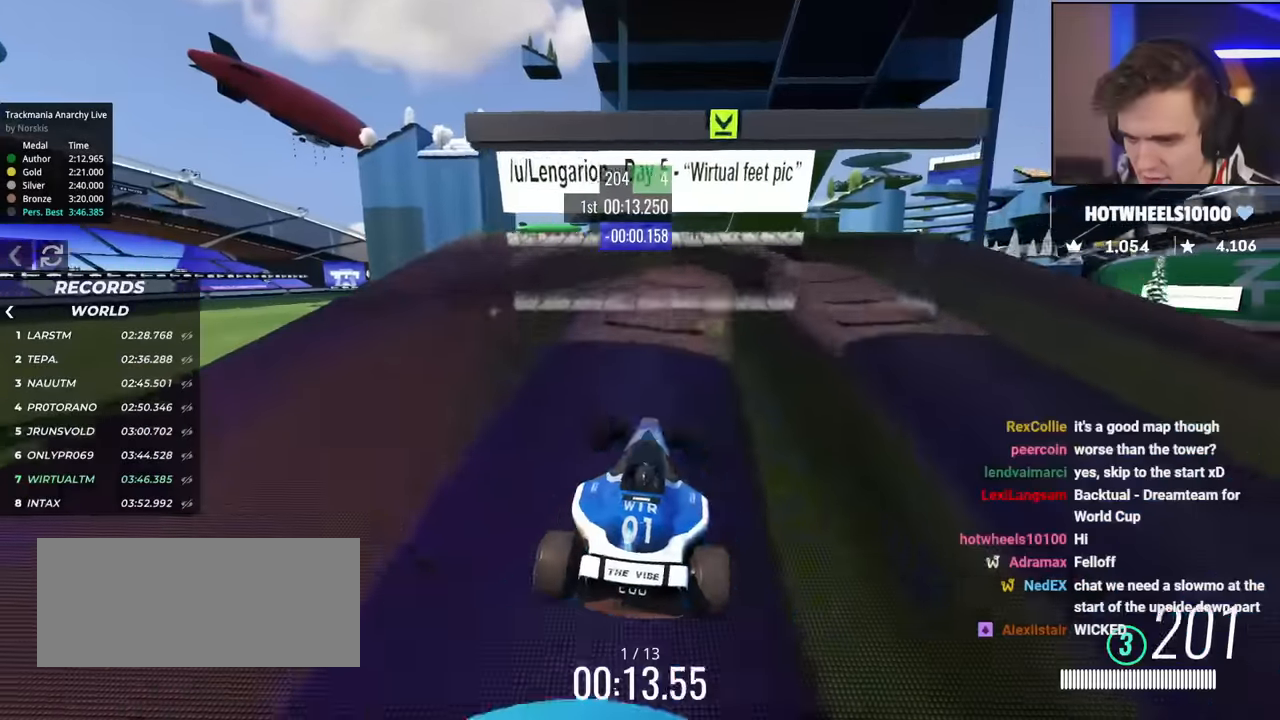
{"keys": ["right"], "events": [[117, "up", "up"], [217, "left", "down"], [350, "left", "up"], [450, "right", "down"]]}
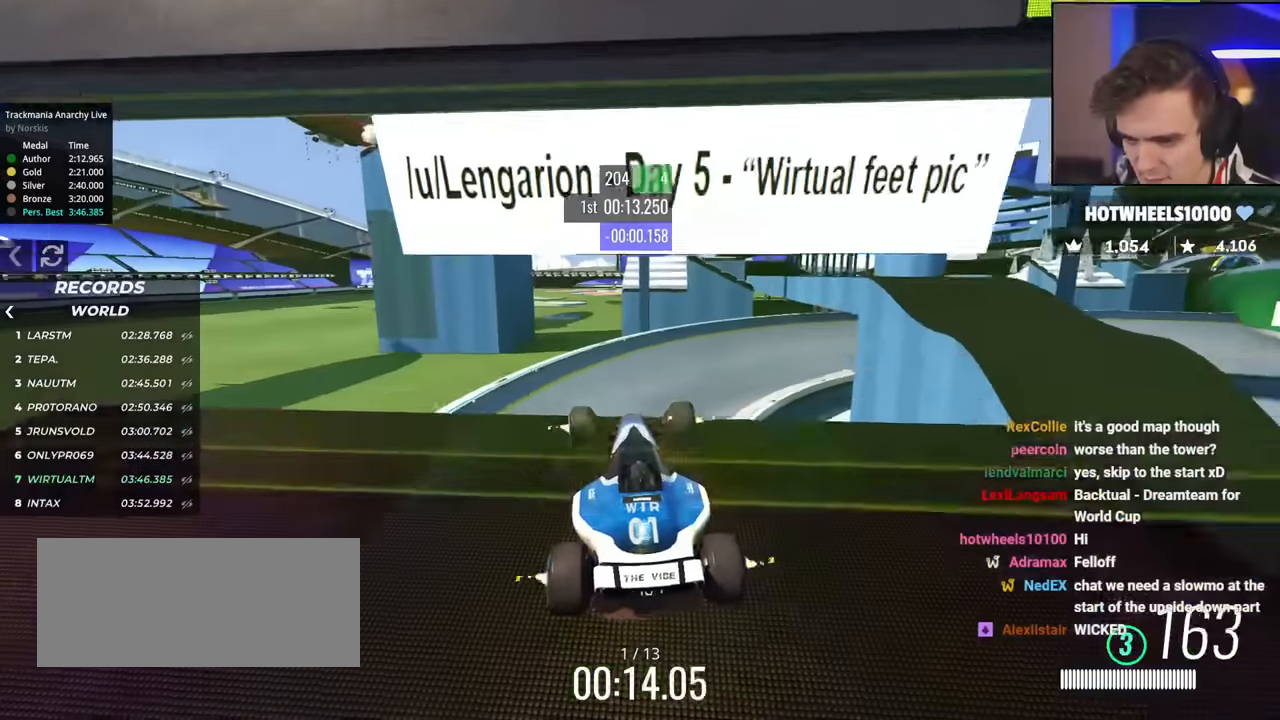
{"keys": ["right", "up"], "events": [[34, "right", "up"], [234, "up", "down"], [501, "right", "down"]]}
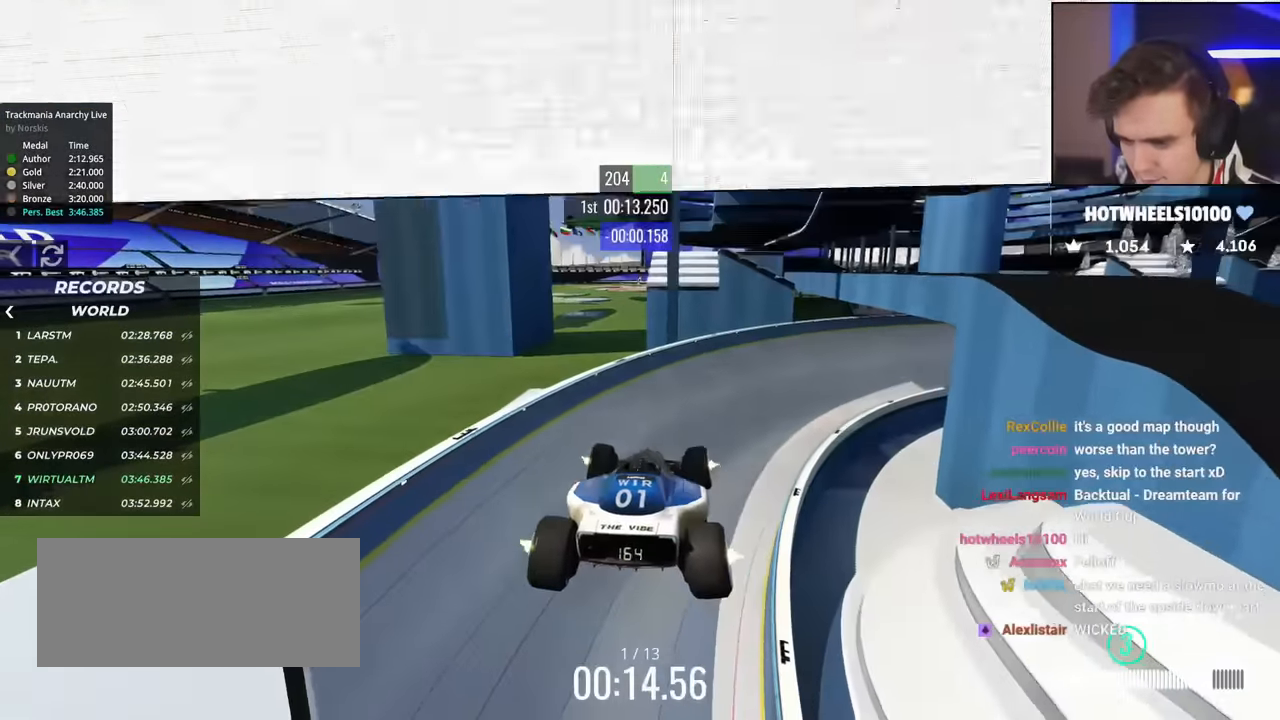
{"keys": ["up"], "events": [[100, "right", "up"], [250, "left", "down"], [284, "left", "up"]]}
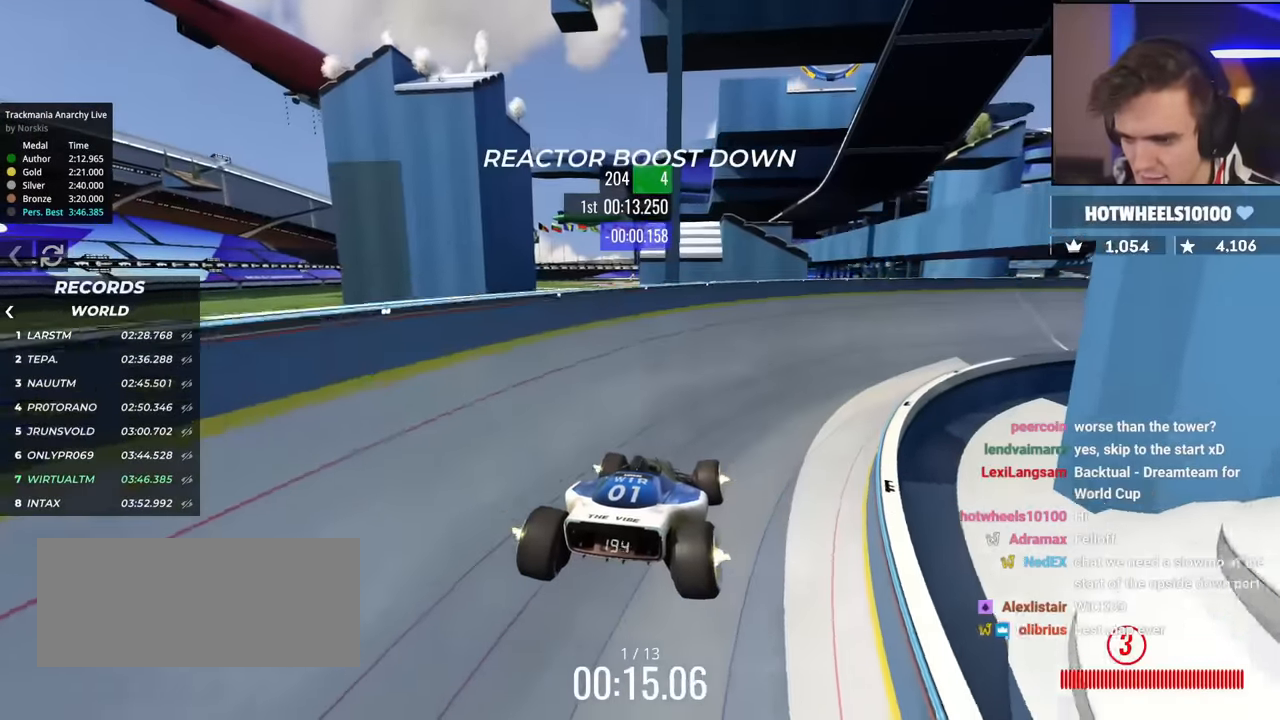
{"keys": ["right", "up"], "events": [[401, "right", "down"]]}
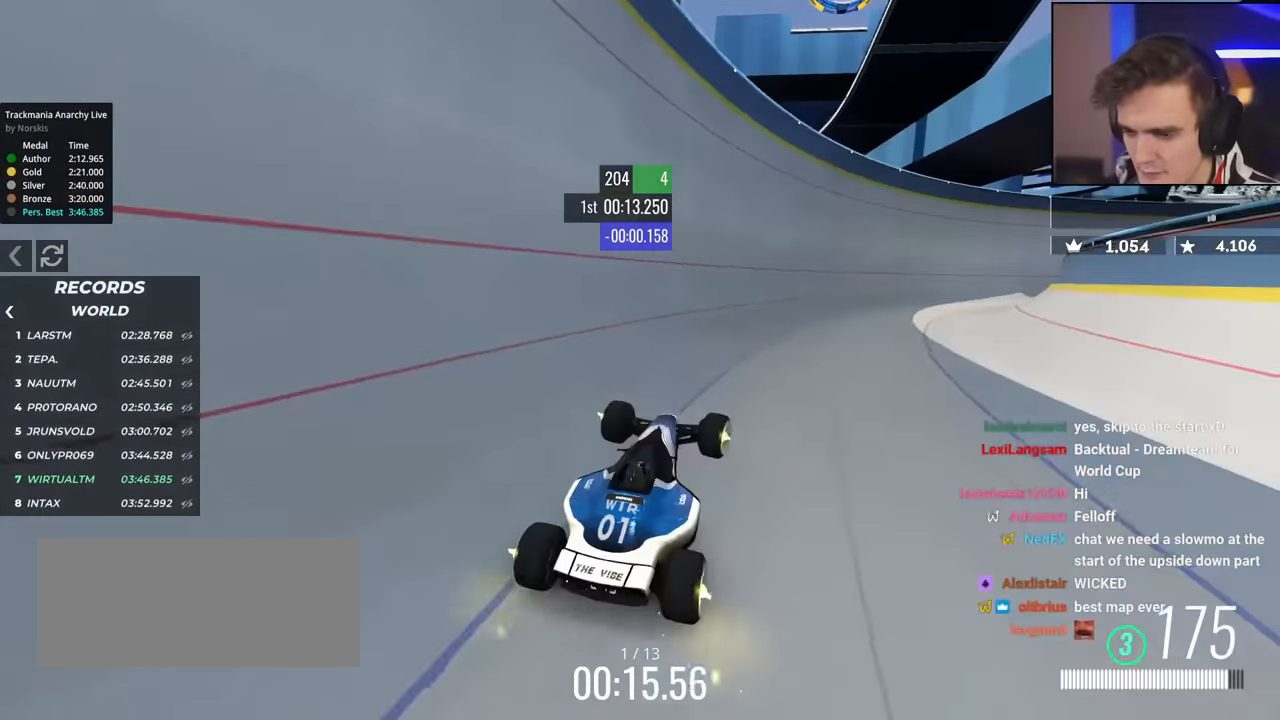
{"keys": ["up"], "events": [[33, "right", "up"], [183, "right", "down"], [267, "right", "up"], [417, "right", "down"], [500, "right", "up"]]}
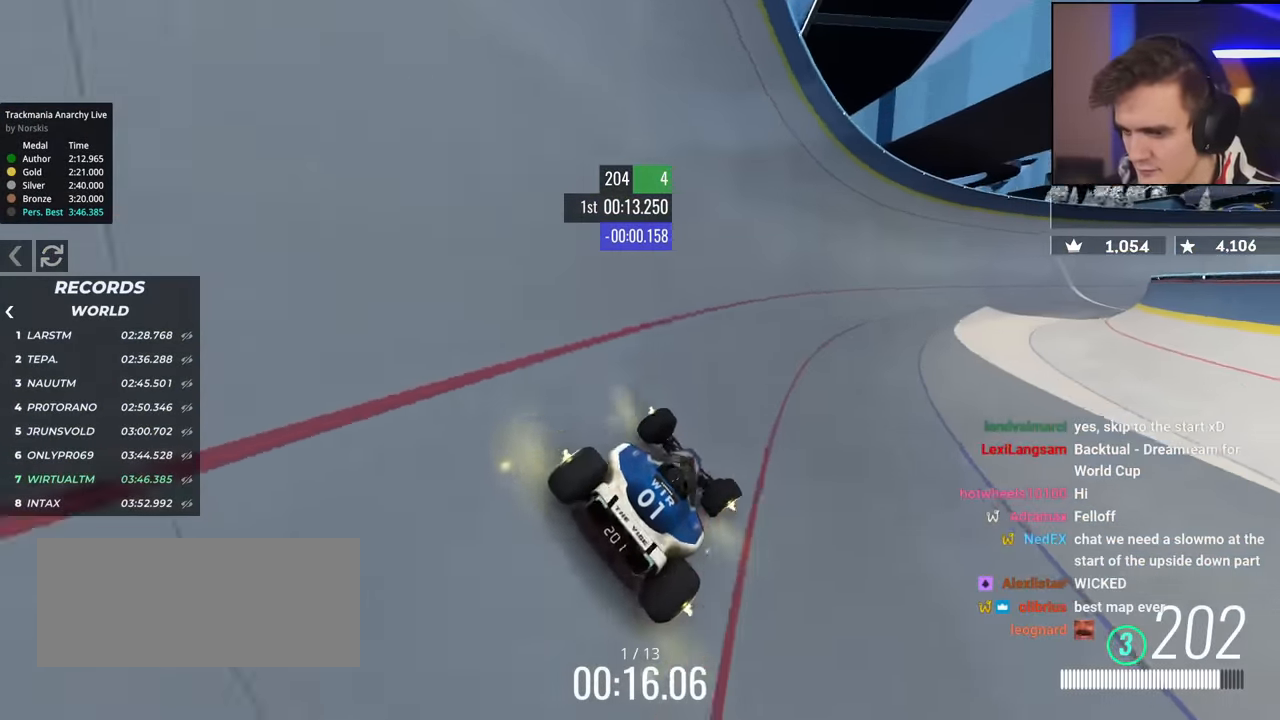
{"keys": ["up"], "events": [[251, "right", "down"], [334, "right", "up"]]}
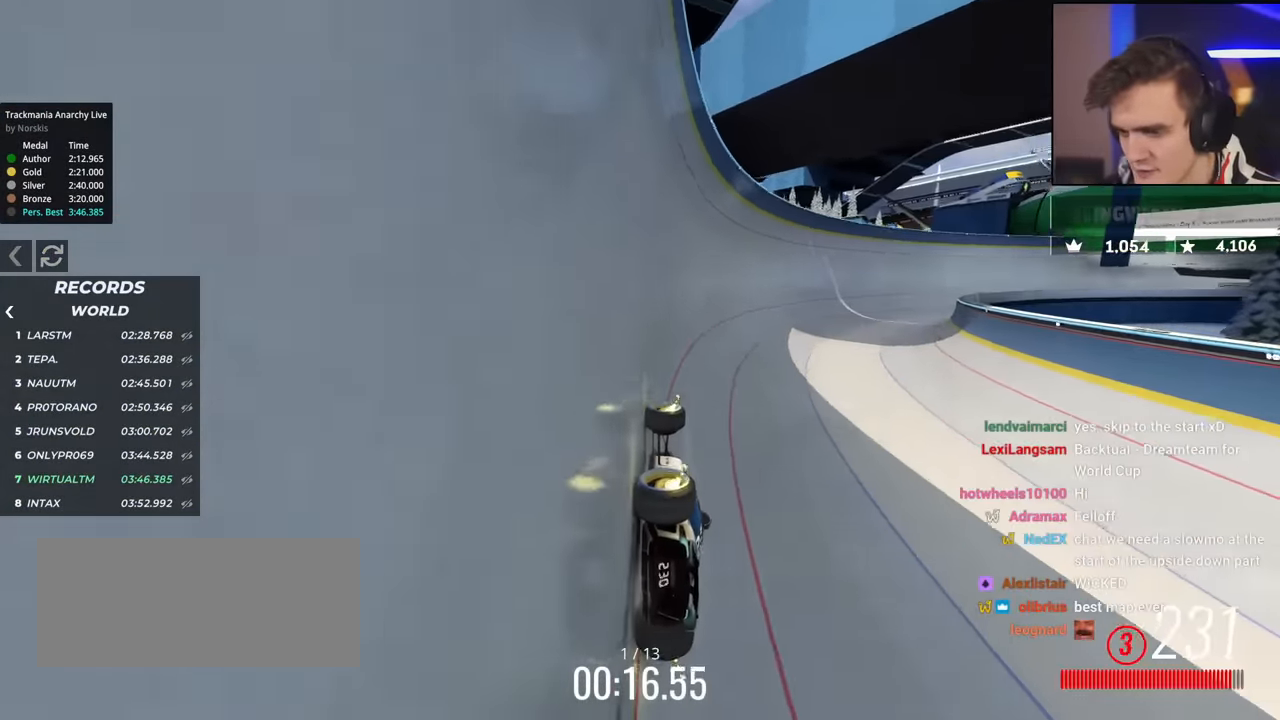
{"keys": ["up"], "events": [[117, "right", "down"], [500, "right", "up"]]}
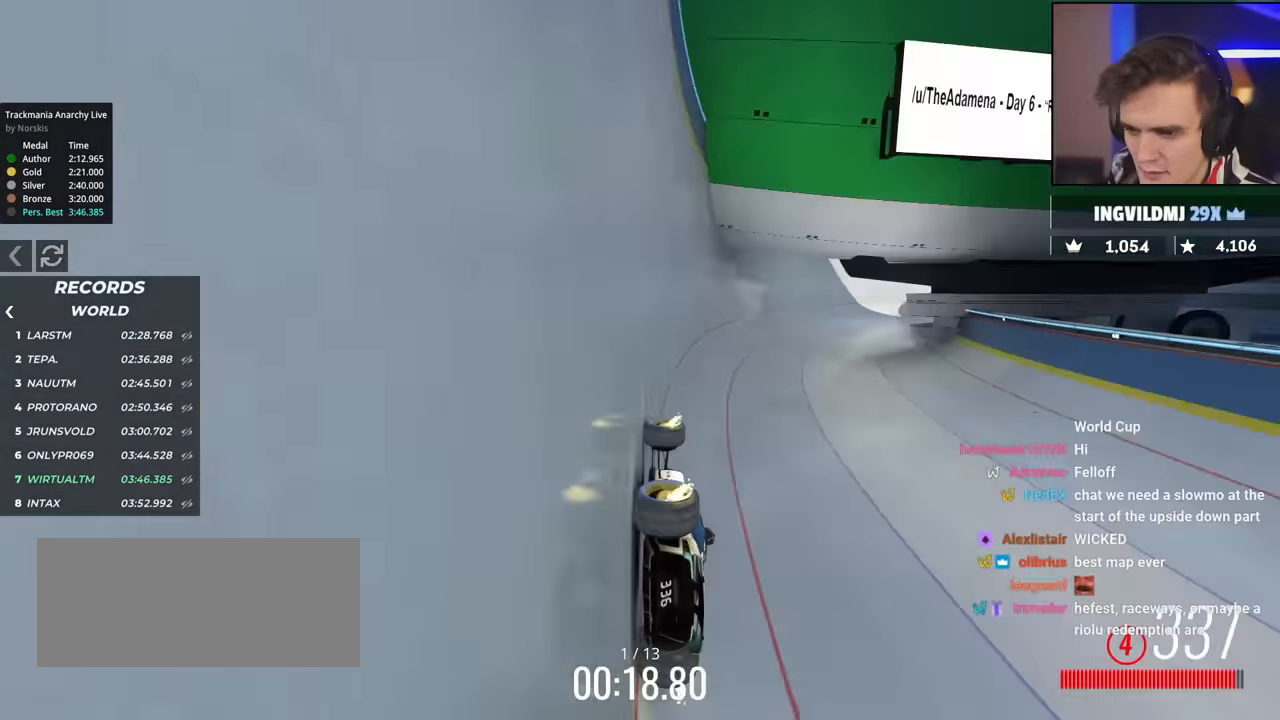
{"keys": ["right", "up"], "events": [[17, "right", "down"]]}